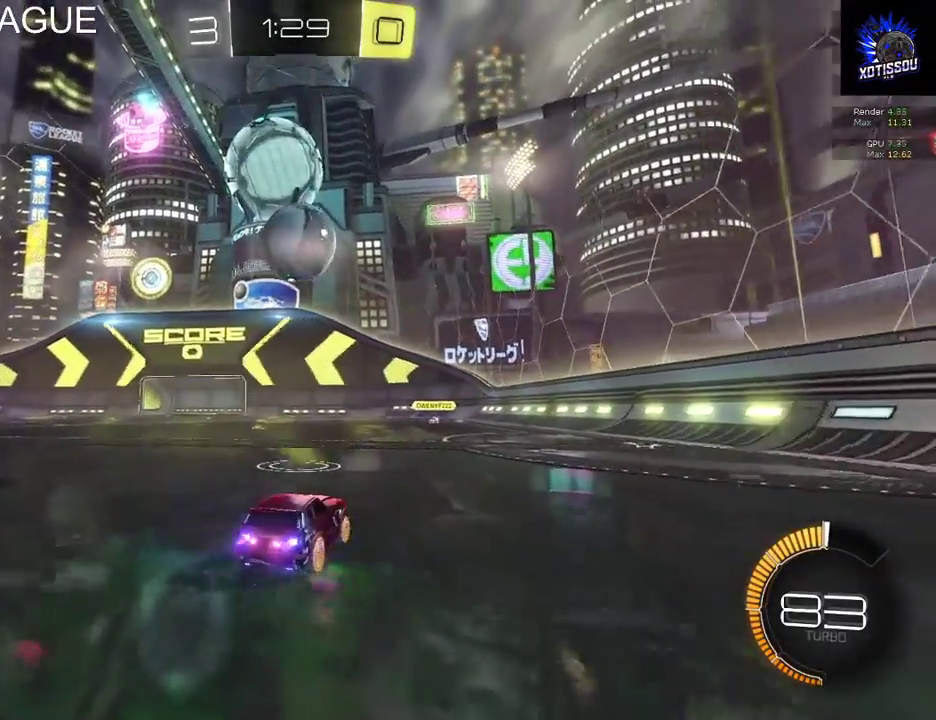
Gameplay with a controller (Xbox layout); each line is a JSON object with the inputs held at the frame after it. "events" lists button and stick changes between this image and that frame as [ms after this image, input, new state], when the widget could be followed in between.
{"buttons": ["R2"], "left_stick": "center", "right_stick": "center", "events": [[260, "B", "up"]]}
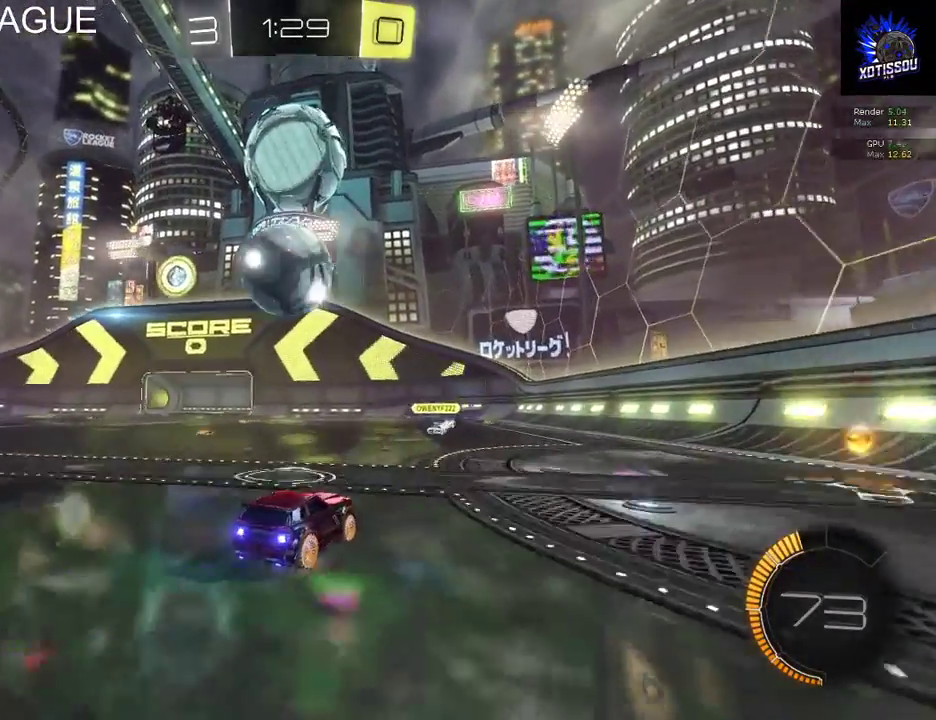
{"buttons": ["R2"], "left_stick": "up-left", "right_stick": "center", "events": [[60, "left_stick", "up-left"], [100, "A", "down"], [440, "A", "up"]]}
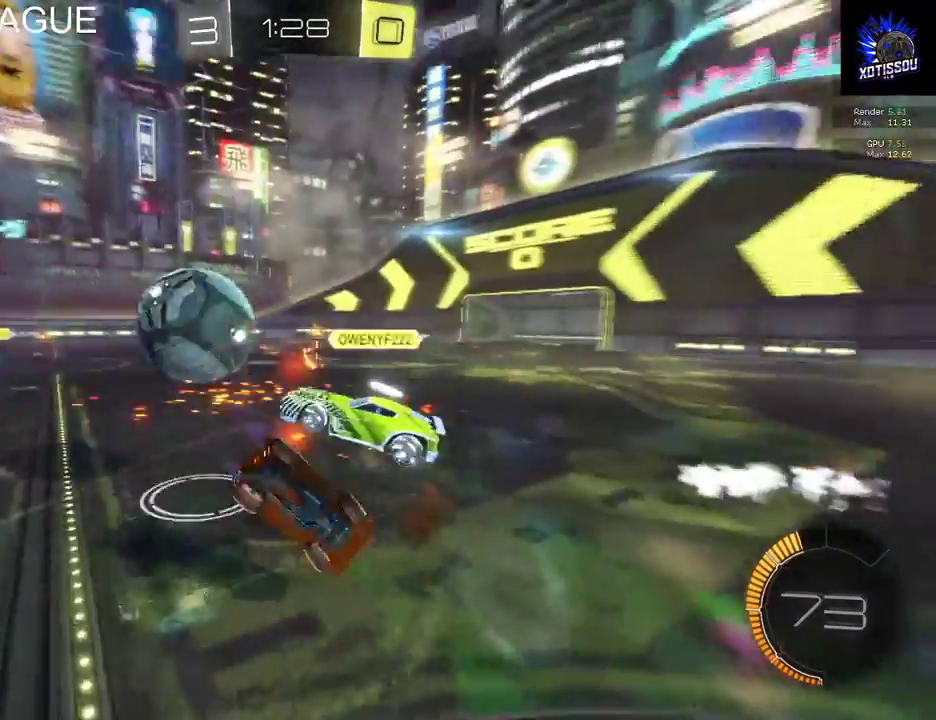
{"buttons": ["R2"], "left_stick": "left", "right_stick": "center", "events": [[460, "left_stick", "left"]]}
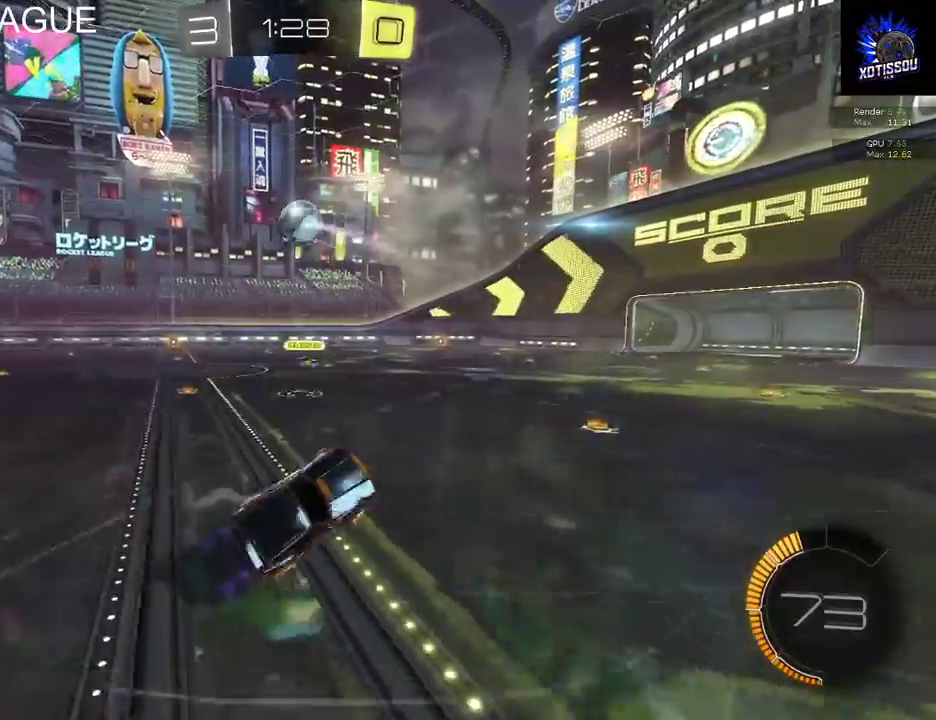
{"buttons": ["B", "R2"], "left_stick": "center", "right_stick": "center", "events": [[140, "left_stick", "center"], [240, "left_stick", "left"], [420, "left_stick", "center"], [460, "B", "down"]]}
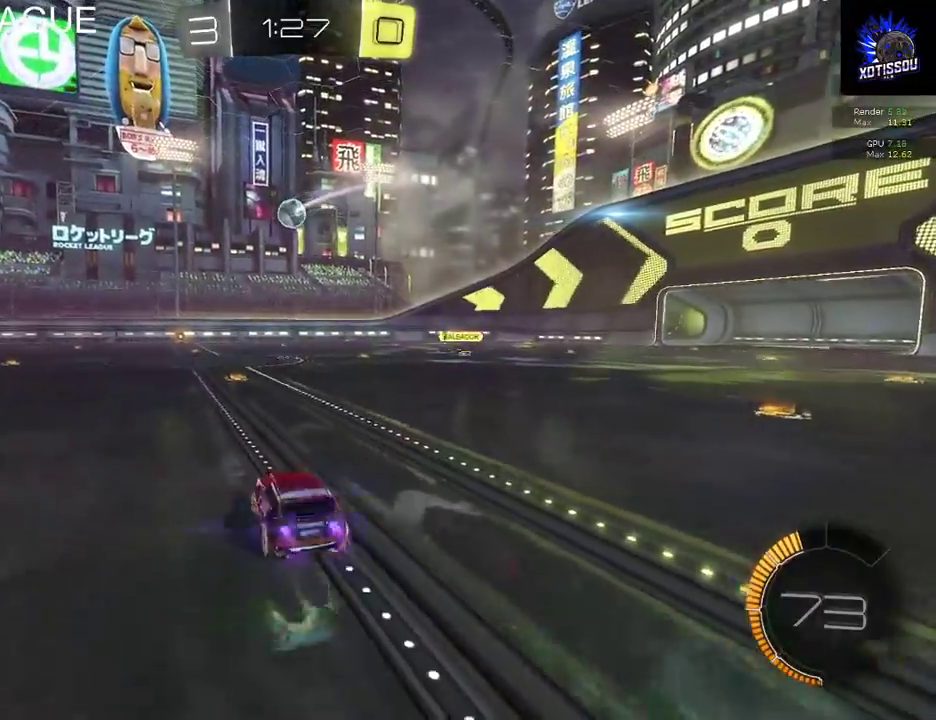
{"buttons": ["B", "R2"], "left_stick": "center", "right_stick": "center", "events": [[260, "left_stick", "left"], [360, "left_stick", "center"]]}
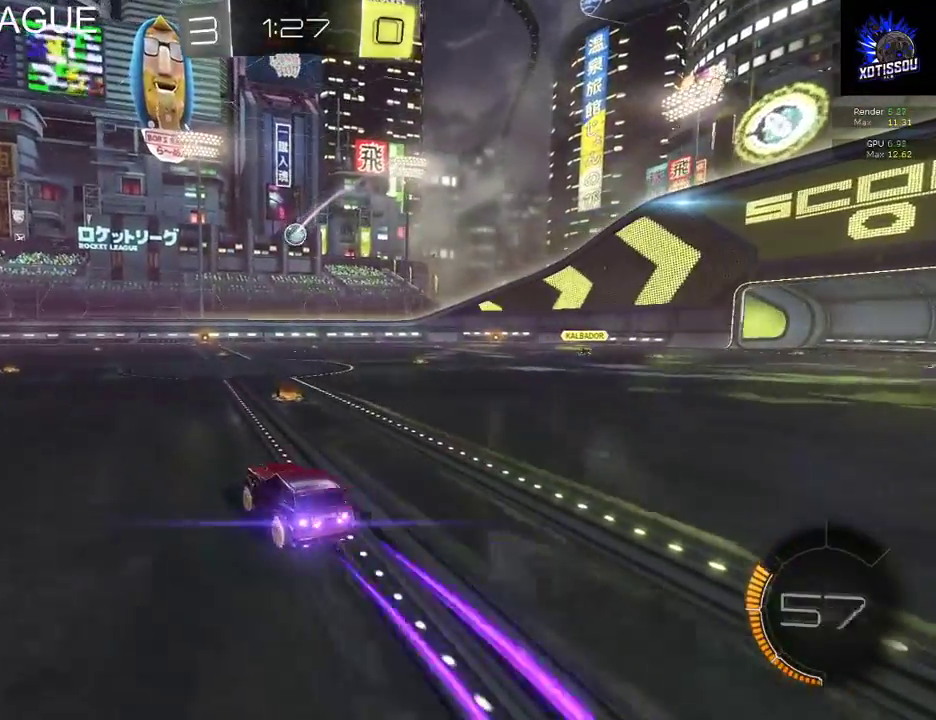
{"buttons": ["R2"], "left_stick": "right", "right_stick": "center", "events": [[40, "left_stick", "right"], [200, "left_stick", "center"], [340, "B", "up"], [420, "left_stick", "right"]]}
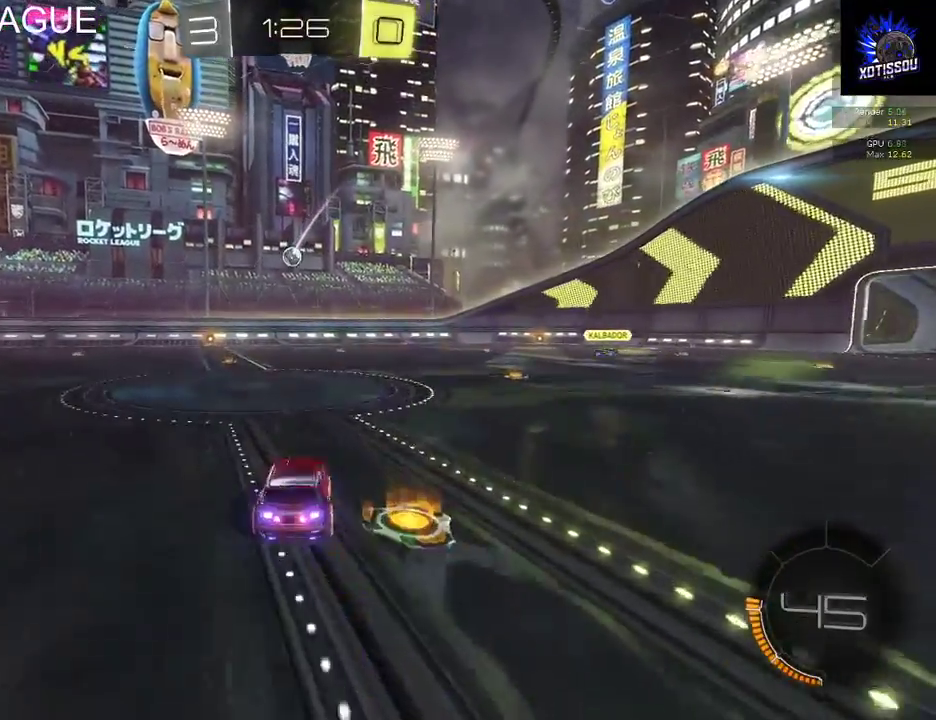
{"buttons": ["R2"], "left_stick": "center", "right_stick": "center", "events": [[20, "left_stick", "center"]]}
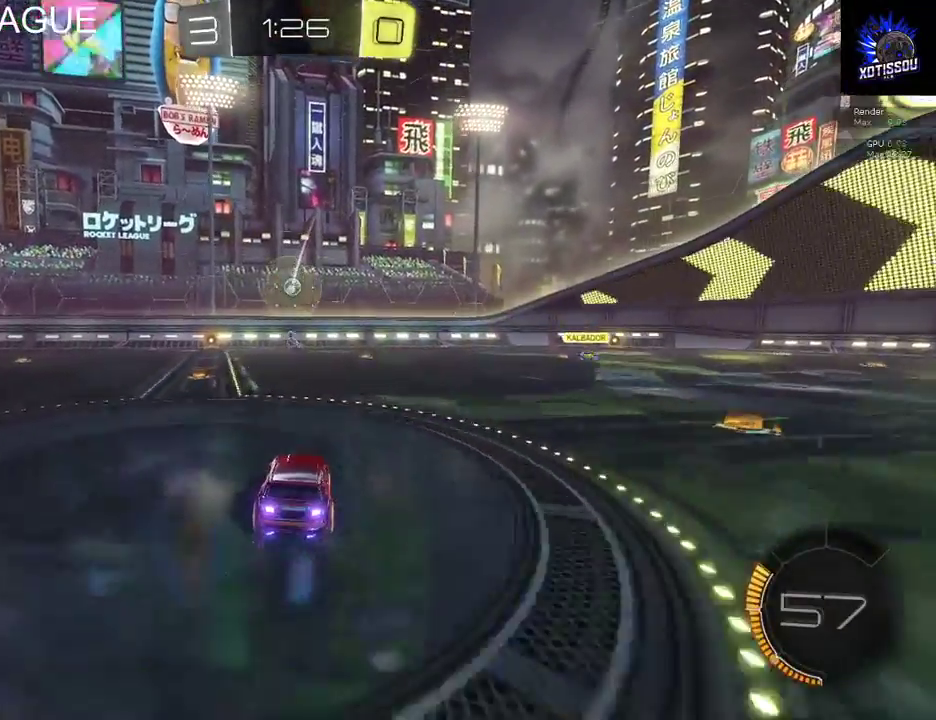
{"buttons": ["R2"], "left_stick": "down-right", "right_stick": "center", "events": [[280, "left_stick", "right"], [300, "A", "down"], [340, "left_stick", "down-right"], [420, "A", "up"]]}
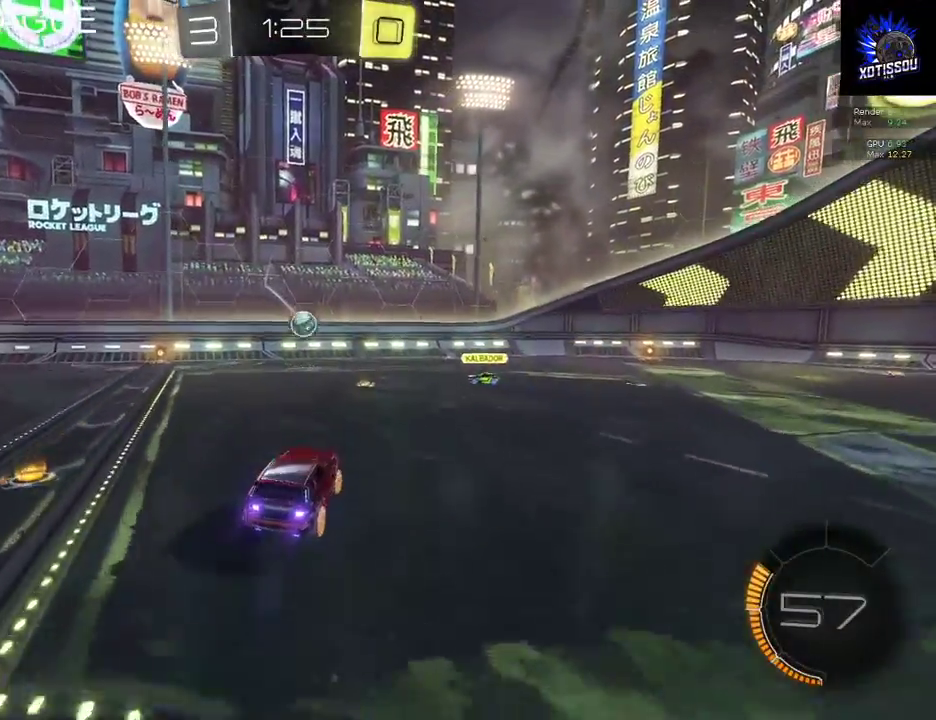
{"buttons": ["R2"], "left_stick": "left", "right_stick": "center", "events": [[40, "B", "down"], [40, "left_stick", "center"], [280, "B", "up"], [320, "left_stick", "left"]]}
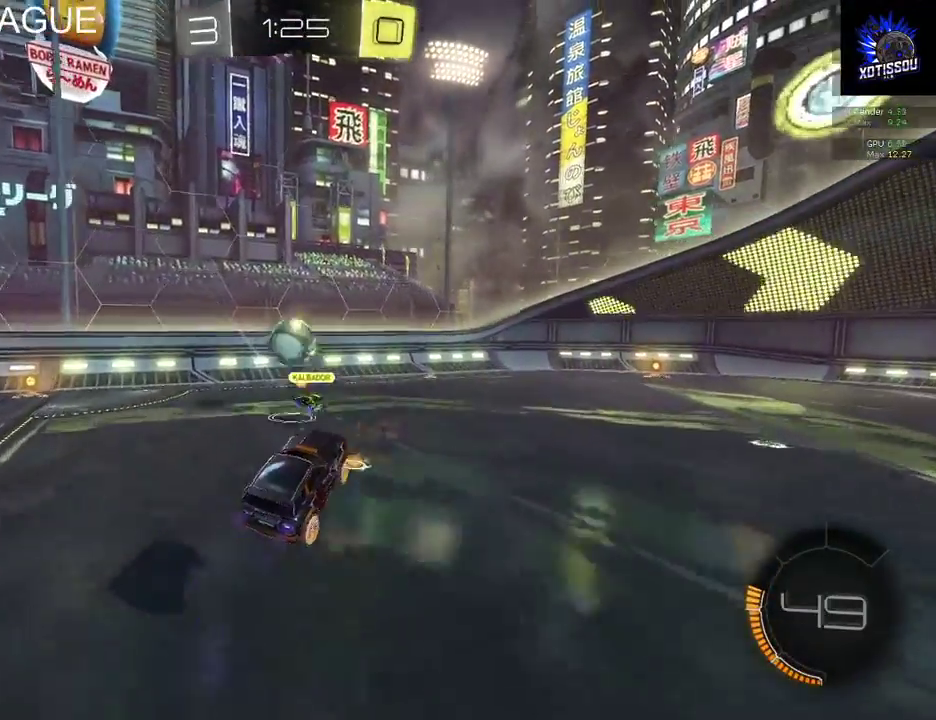
{"buttons": ["R2"], "left_stick": "left", "right_stick": "center", "events": [[20, "left_stick", "center"], [220, "left_stick", "left"]]}
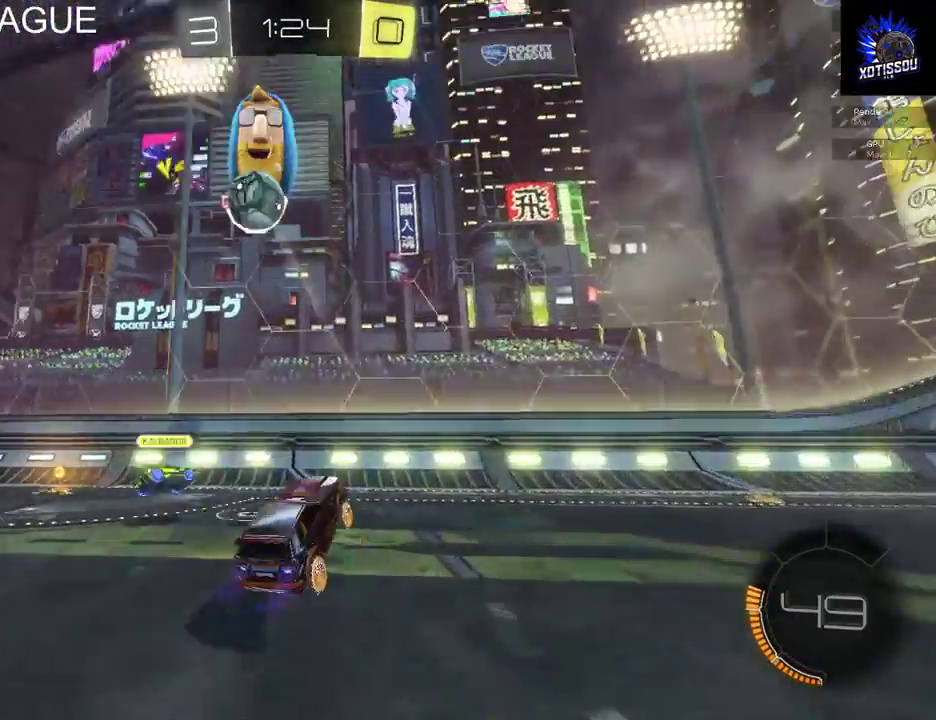
{"buttons": ["R2"], "left_stick": "left", "right_stick": "center", "events": []}
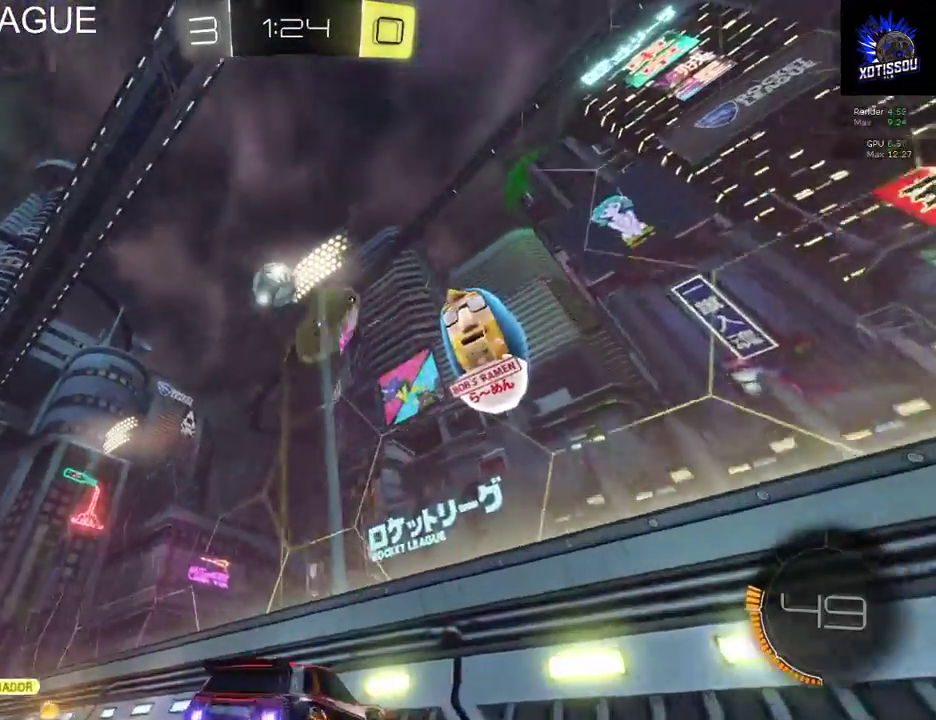
{"buttons": ["R2"], "left_stick": "left", "right_stick": "center", "events": [[220, "Y", "down"], [320, "Y", "up"]]}
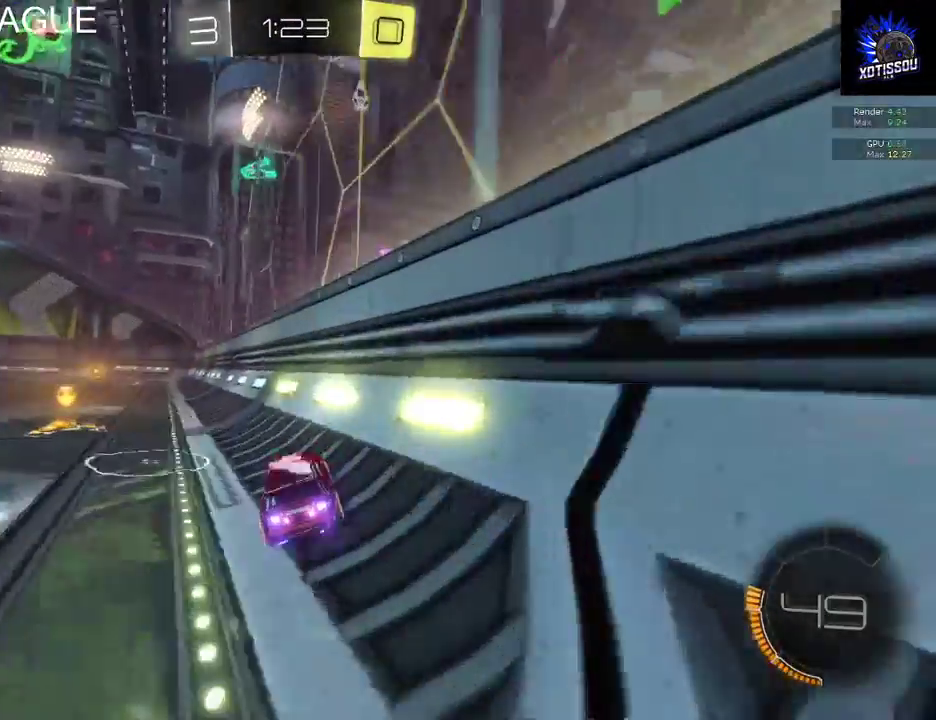
{"buttons": ["R2"], "left_stick": "left", "right_stick": "center", "events": []}
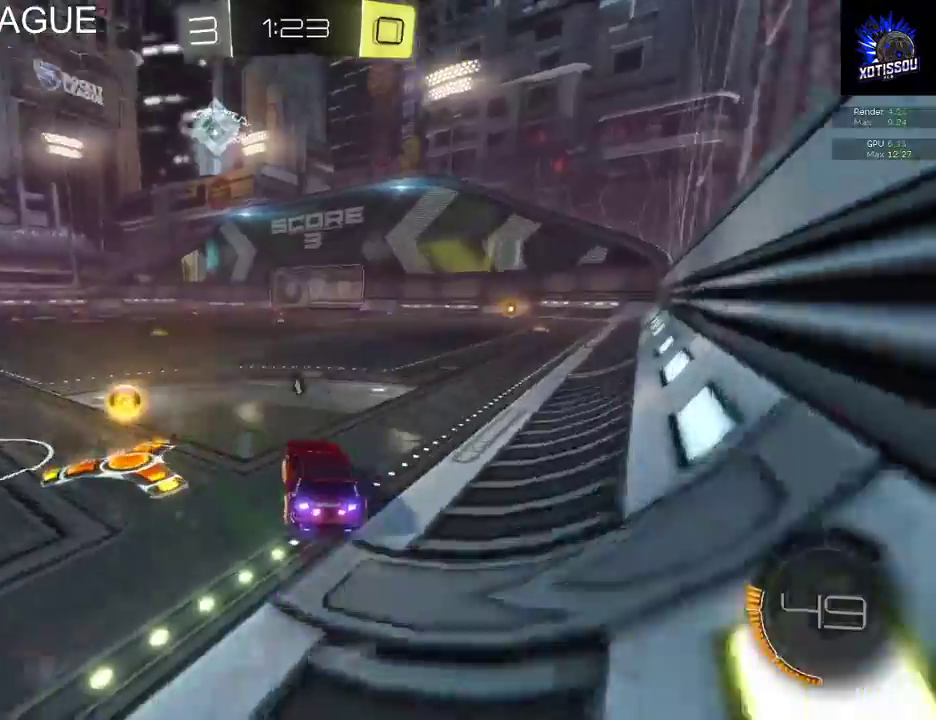
{"buttons": [], "left_stick": "left", "right_stick": "center", "events": [[80, "left_stick", "center"], [360, "left_stick", "left"], [420, "R2", "up"]]}
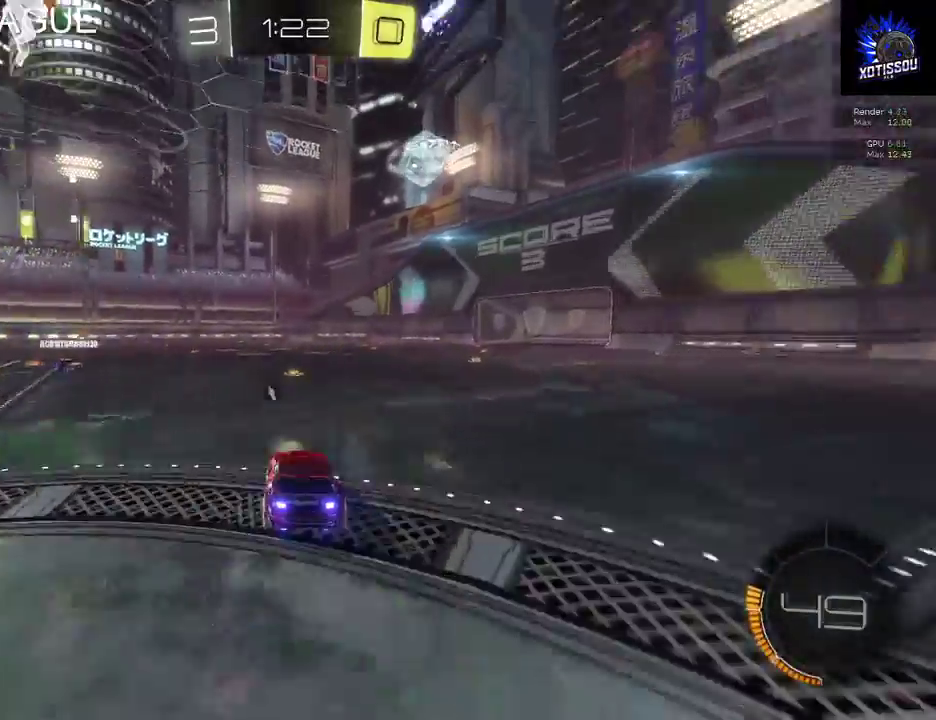
{"buttons": ["R2"], "left_stick": "center", "right_stick": "center", "events": [[80, "left_stick", "center"], [100, "L2", "down"], [220, "R2", "down"], [280, "Y", "down"], [300, "L2", "up"], [440, "Y", "up"]]}
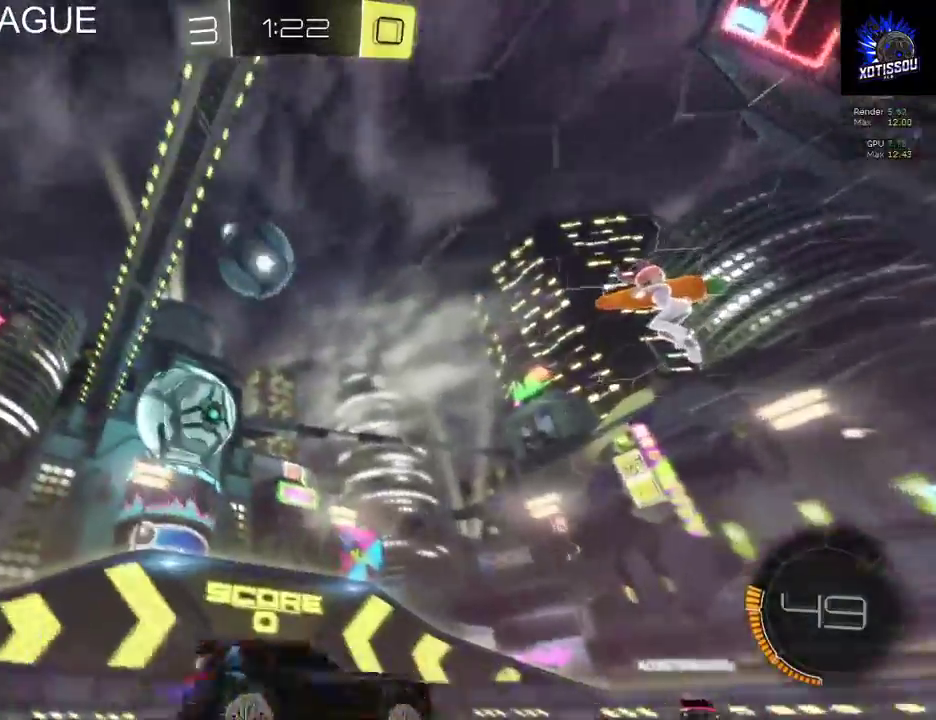
{"buttons": ["R2"], "left_stick": "right", "right_stick": "center", "events": [[260, "R2", "up"], [440, "left_stick", "right"], [480, "R2", "down"]]}
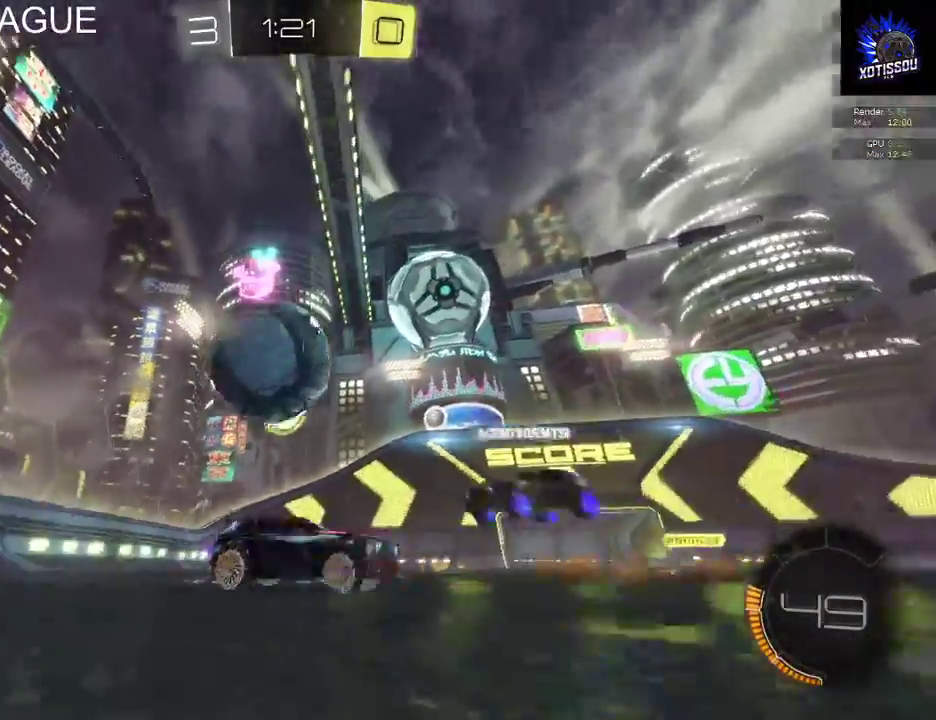
{"buttons": [], "left_stick": "right", "right_stick": "center", "events": [[340, "R2", "up"]]}
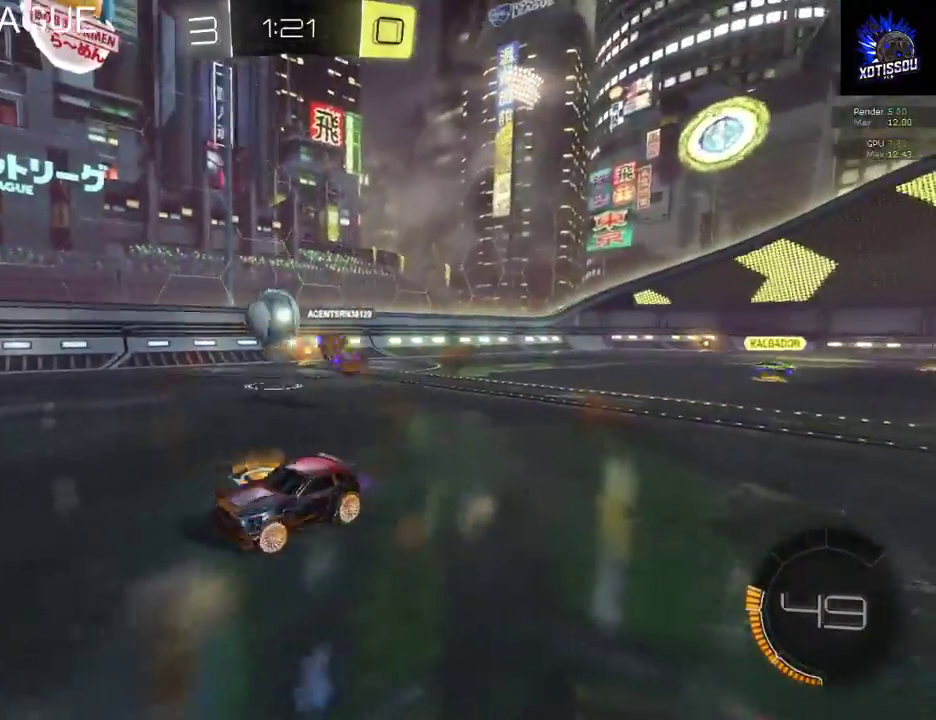
{"buttons": ["Y", "R2"], "left_stick": "left", "right_stick": "center", "events": [[40, "R2", "down"], [260, "left_stick", "center"], [440, "Y", "down"], [460, "left_stick", "left"]]}
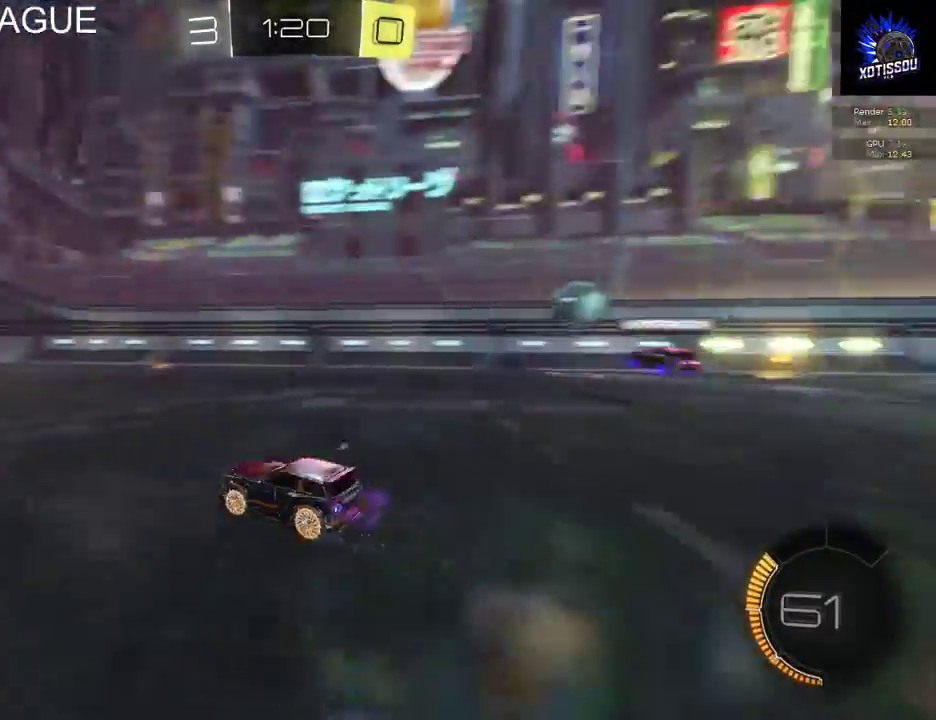
{"buttons": ["R2"], "left_stick": "center", "right_stick": "center", "events": [[60, "Y", "up"], [100, "left_stick", "center"], [220, "left_stick", "right"], [340, "left_stick", "center"]]}
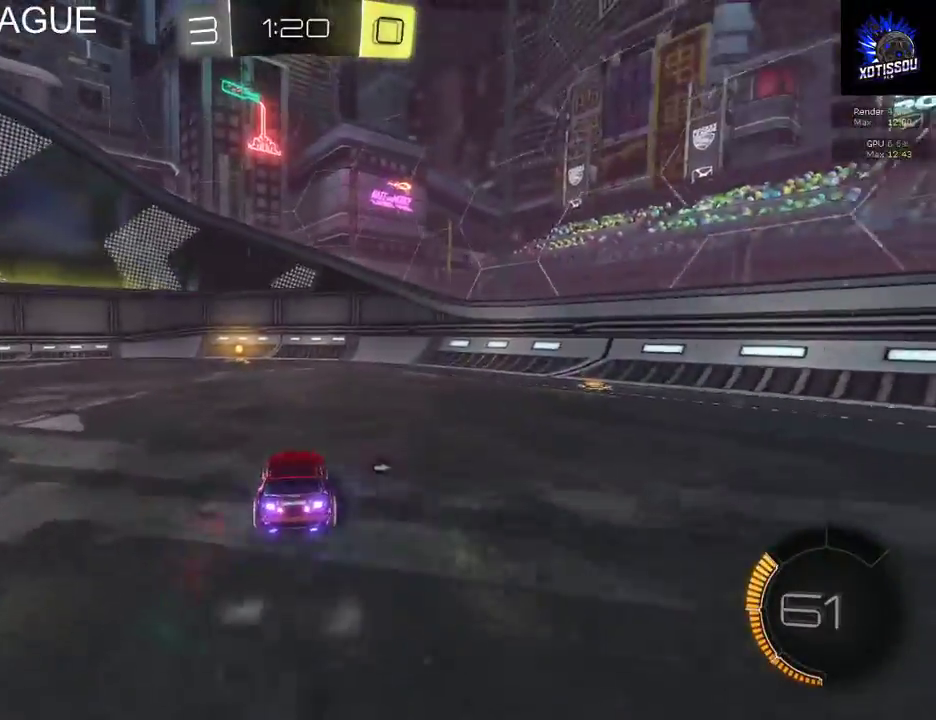
{"buttons": ["B", "R2"], "left_stick": "center", "right_stick": "center", "events": [[80, "B", "down"], [200, "left_stick", "left"], [280, "left_stick", "center"]]}
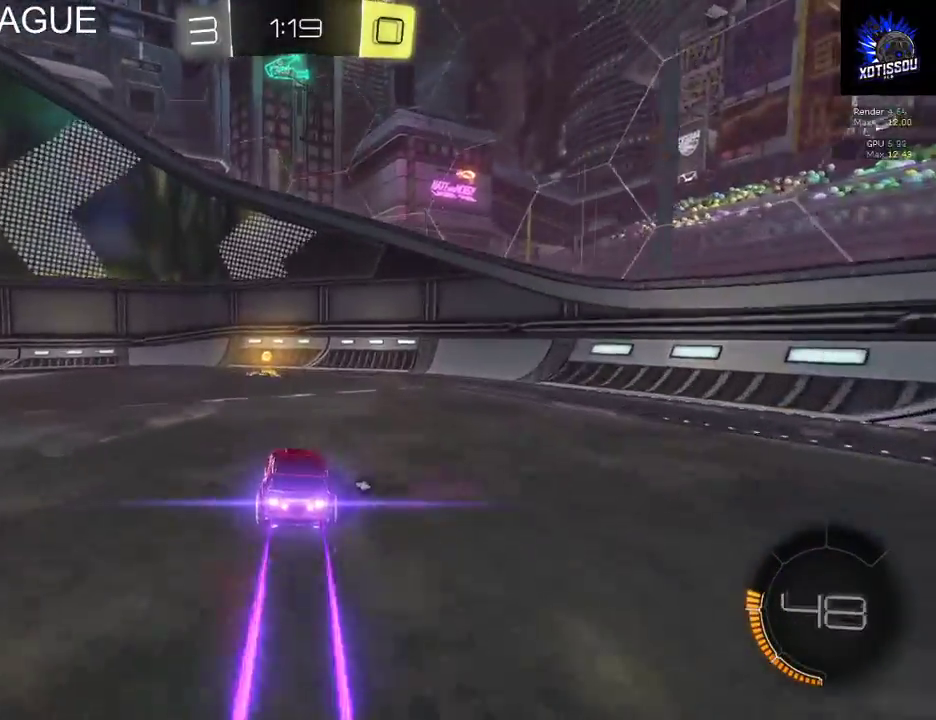
{"buttons": ["Y", "R2"], "left_stick": "left", "right_stick": "center", "events": [[340, "B", "up"], [340, "left_stick", "left"], [480, "Y", "down"]]}
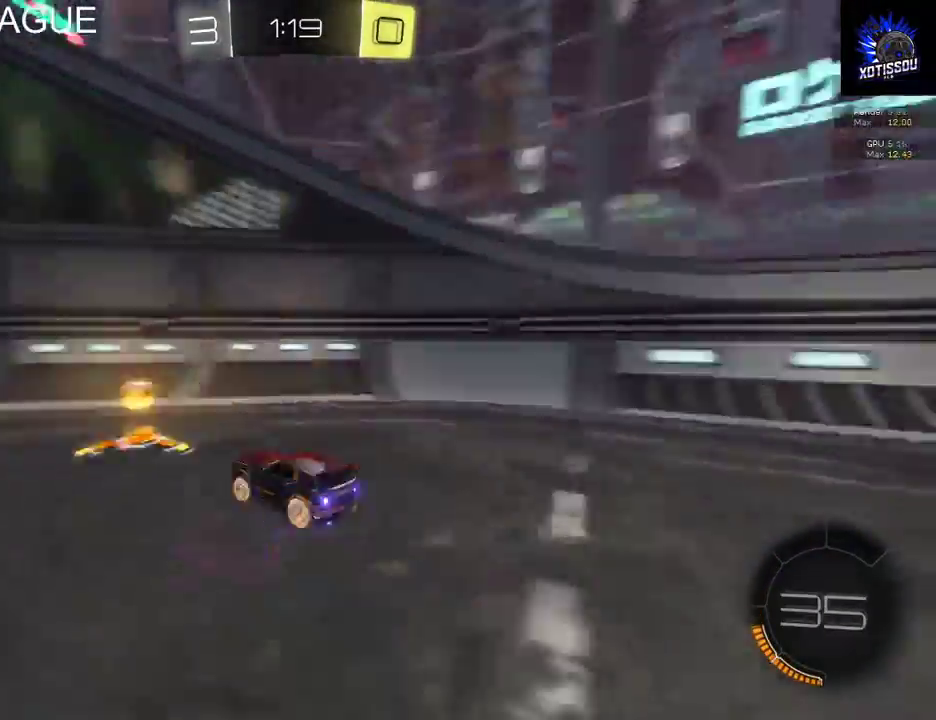
{"buttons": [], "left_stick": "left", "right_stick": "center", "events": [[140, "Y", "up"], [420, "R2", "up"]]}
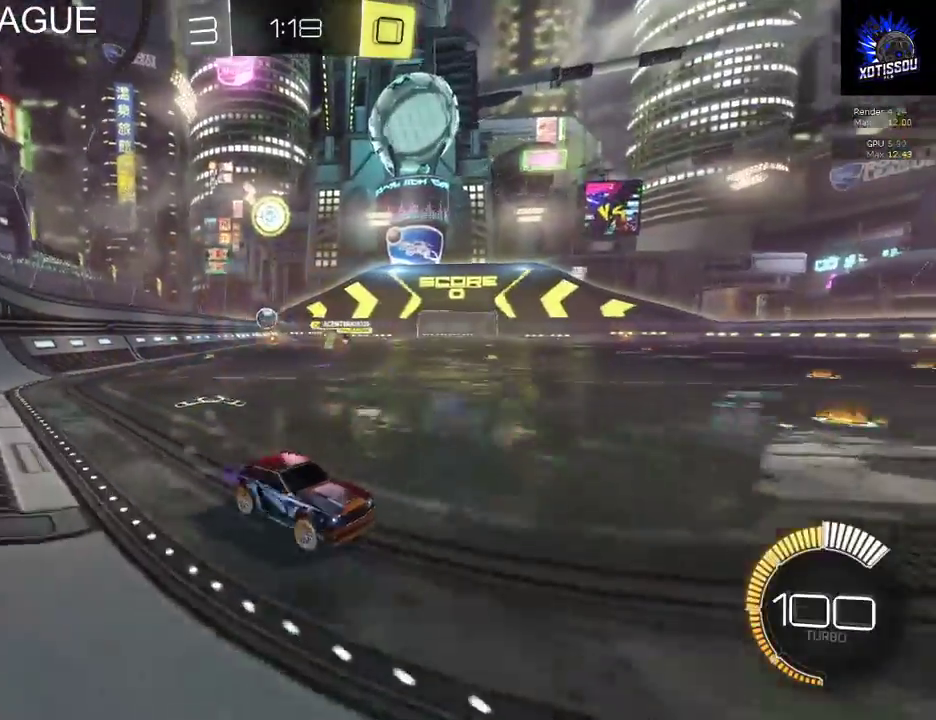
{"buttons": [], "left_stick": "left", "right_stick": "center", "events": []}
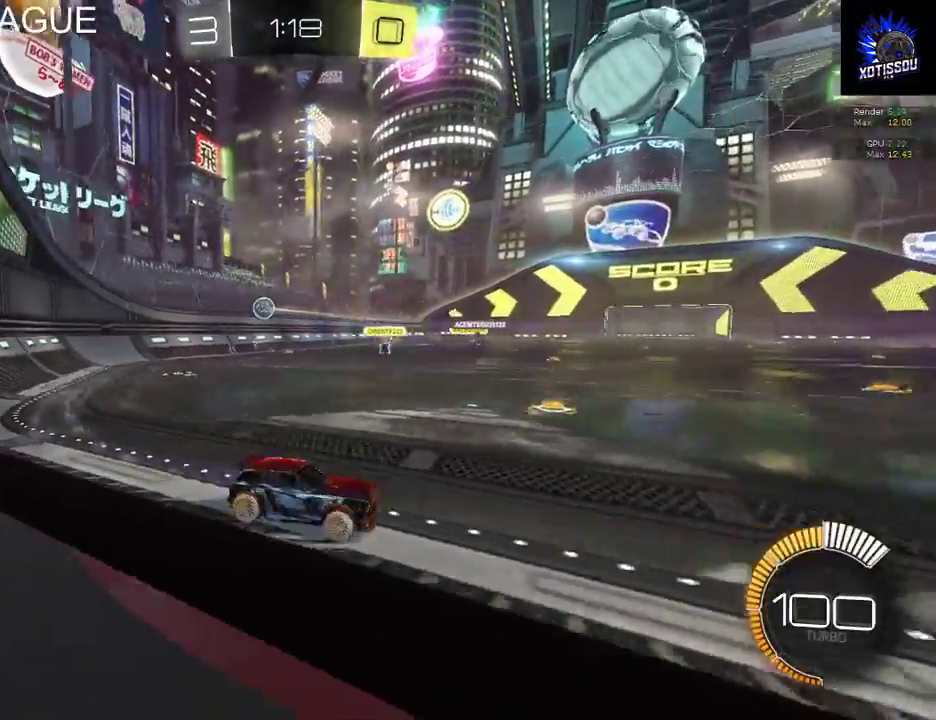
{"buttons": ["L2"], "left_stick": "right", "right_stick": "center", "events": [[20, "L2", "down"], [80, "left_stick", "right"]]}
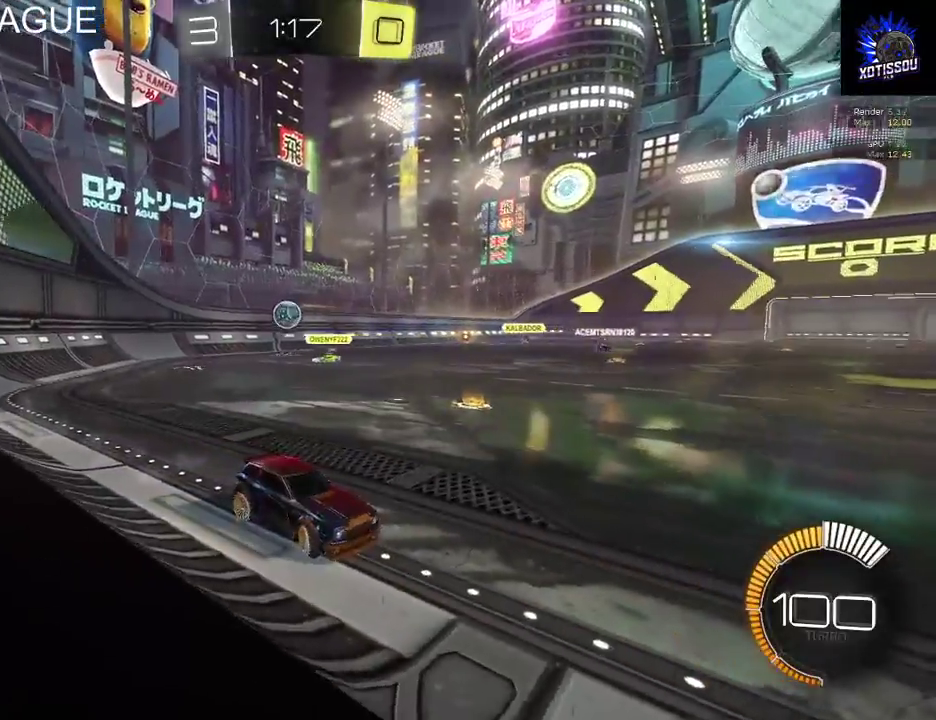
{"buttons": ["L2"], "left_stick": "right", "right_stick": "center", "events": []}
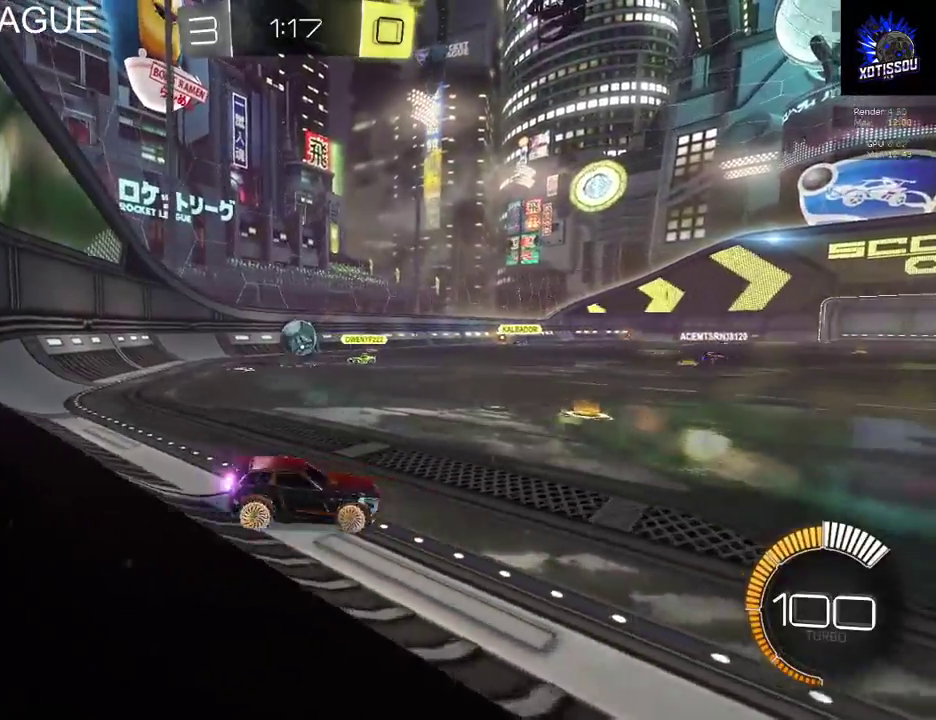
{"buttons": ["R2"], "left_stick": "center", "right_stick": "center", "events": [[400, "left_stick", "center"], [420, "L2", "up"], [440, "R2", "down"]]}
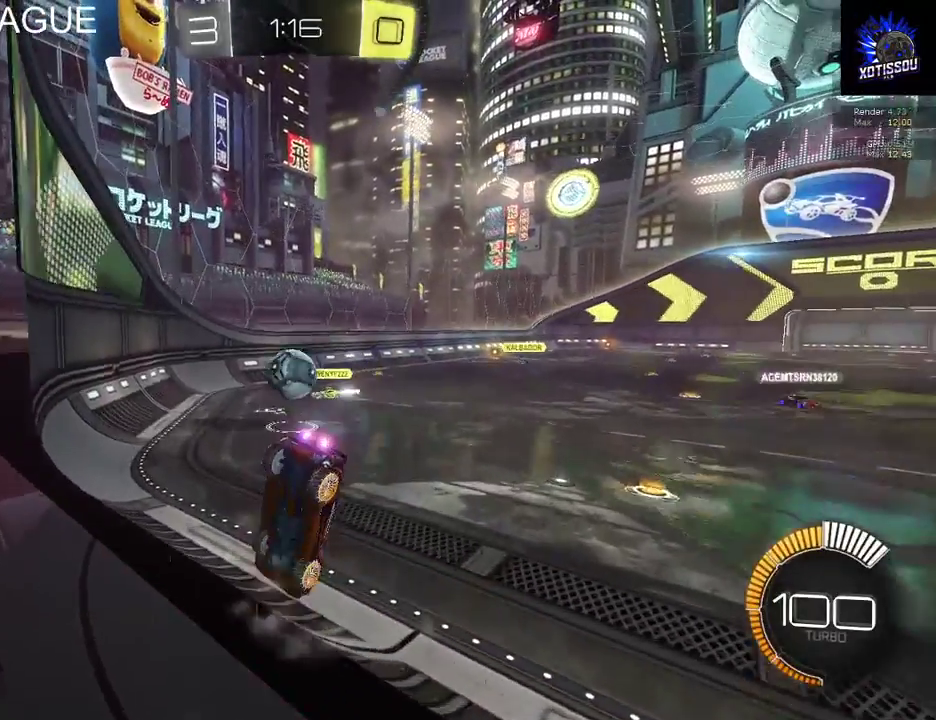
{"buttons": ["R2"], "left_stick": "left", "right_stick": "center", "events": [[200, "left_stick", "left"]]}
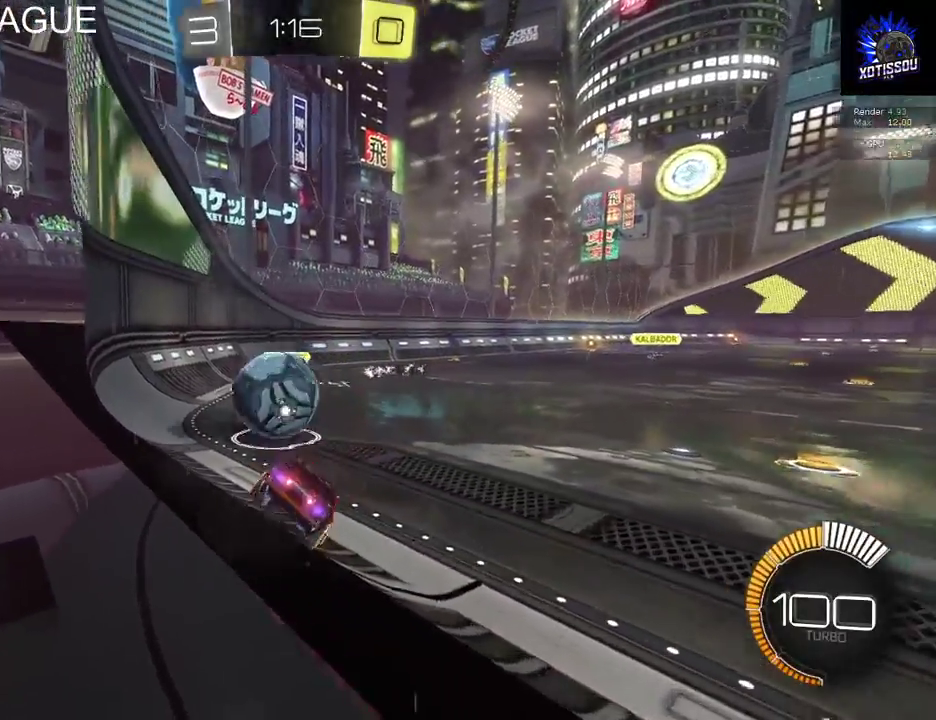
{"buttons": ["R2"], "left_stick": "left", "right_stick": "center", "events": [[180, "A", "down"], [480, "A", "up"]]}